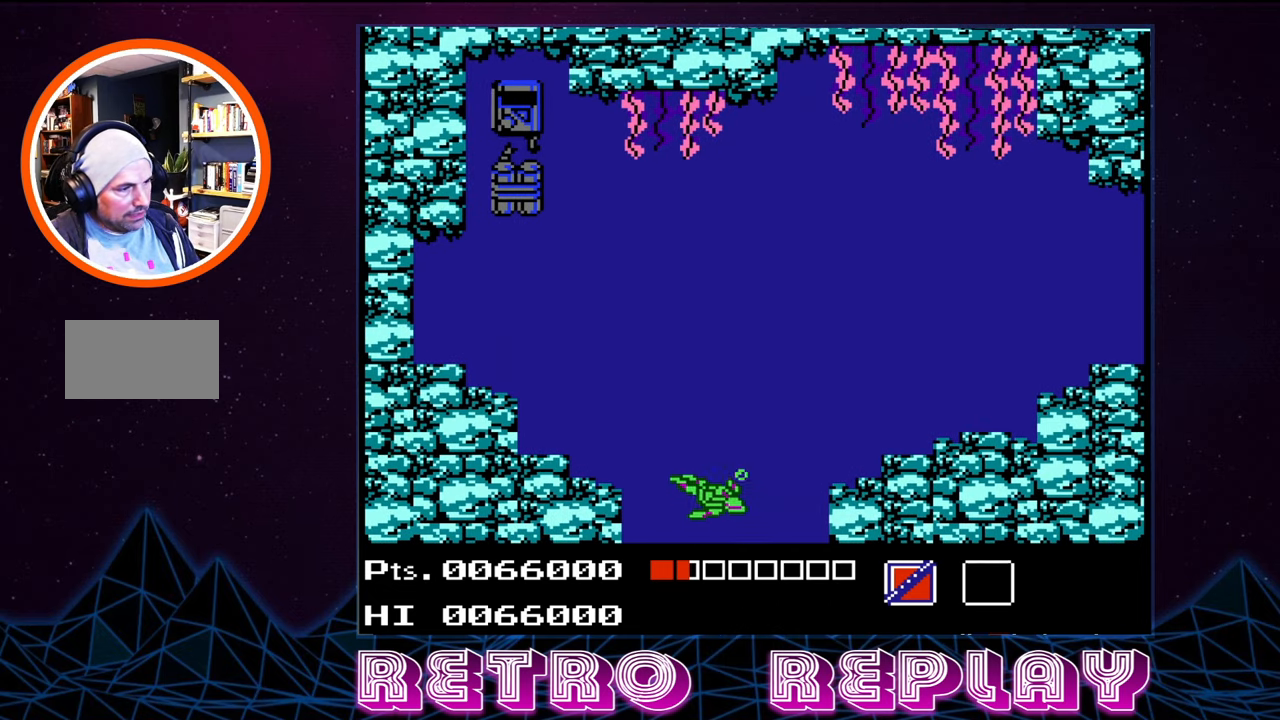
Gameplay with a controller (Nintendo layout); each line is a JSON object with the inputs held at the frame after it. "events" lists button and stick changes between this image and that frame as [ms after this image, input, new state], when the widget could be followed in between. Not read: L3 R3.
{"buttons": ["DPAD_DOWN", "DPAD_RIGHT"], "events": [[383, "DPAD_RIGHT", "down"]]}
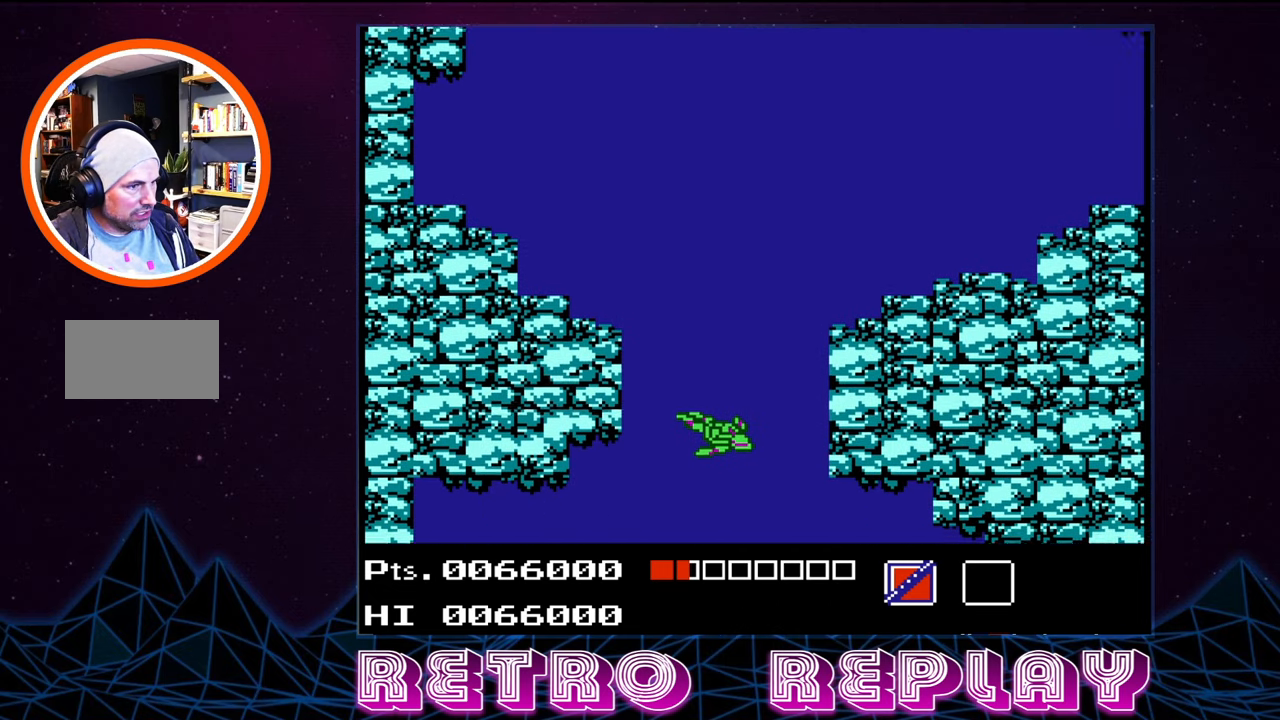
{"buttons": ["DPAD_RIGHT"], "events": [[66, "DPAD_DOWN", "up"], [66, "DPAD_RIGHT", "up"], [316, "DPAD_RIGHT", "down"]]}
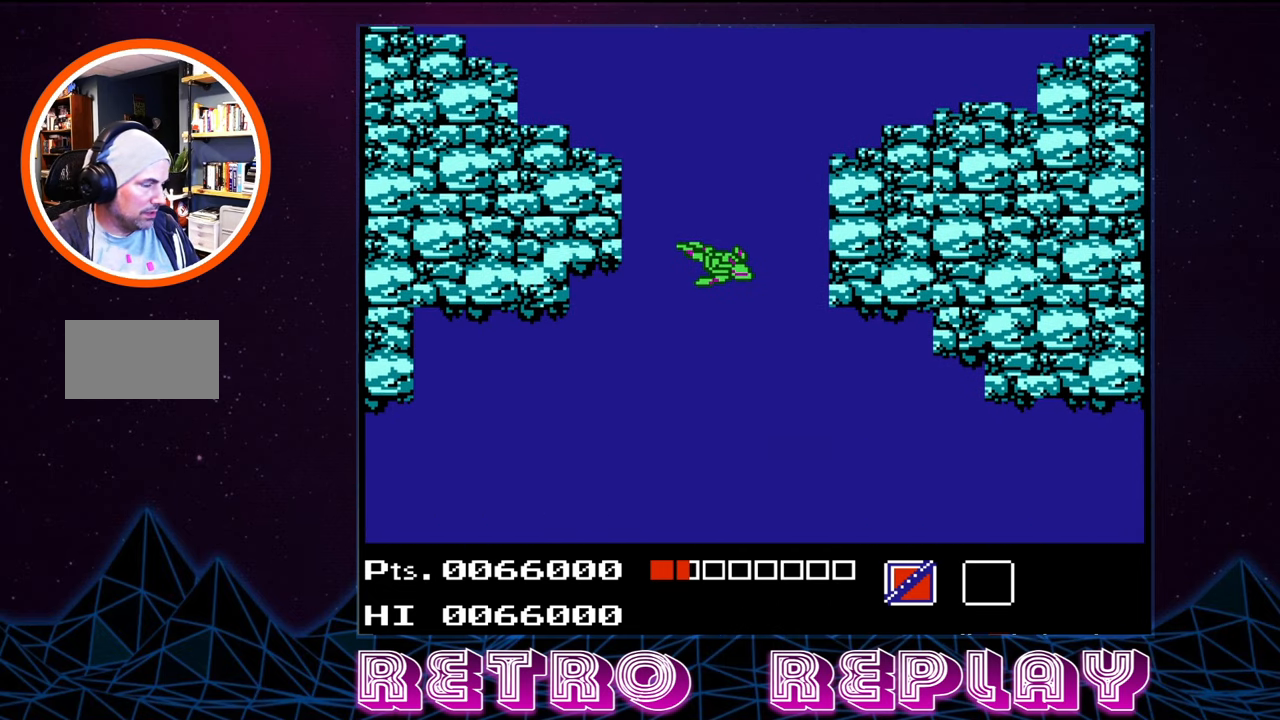
{"buttons": ["DPAD_RIGHT"], "events": []}
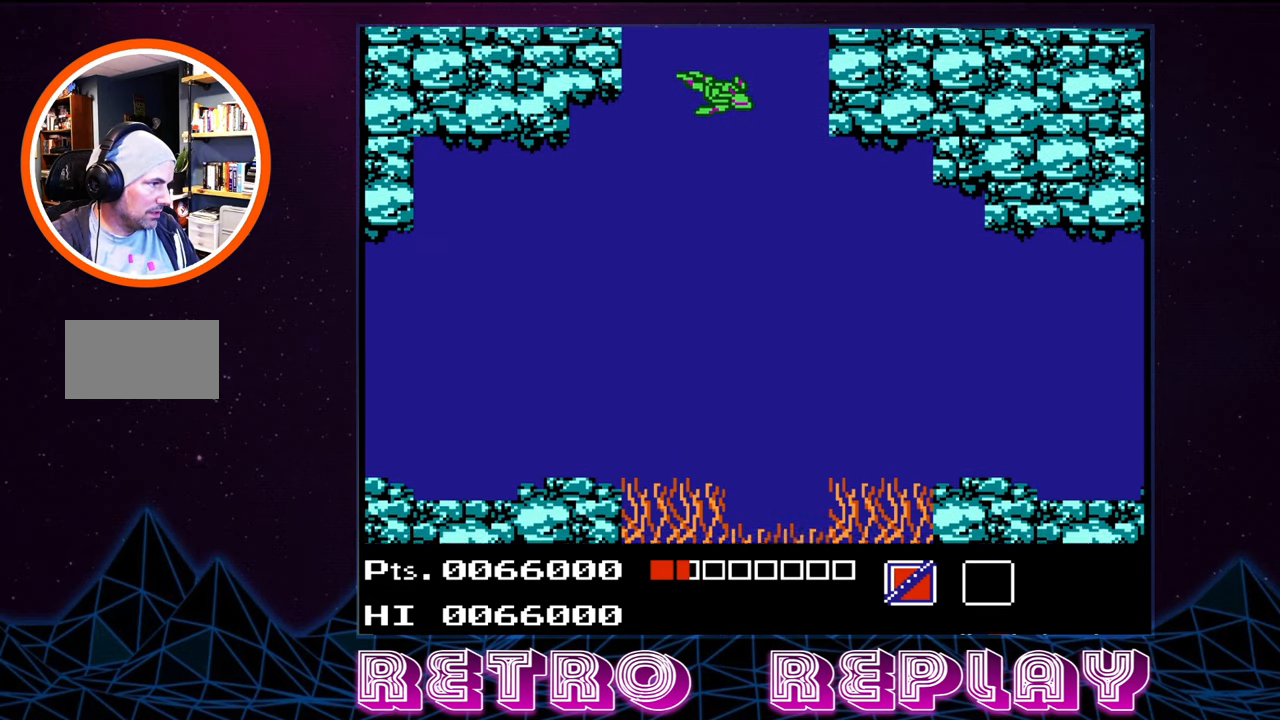
{"buttons": ["DPAD_DOWN", "DPAD_RIGHT"], "events": [[500, "DPAD_DOWN", "down"]]}
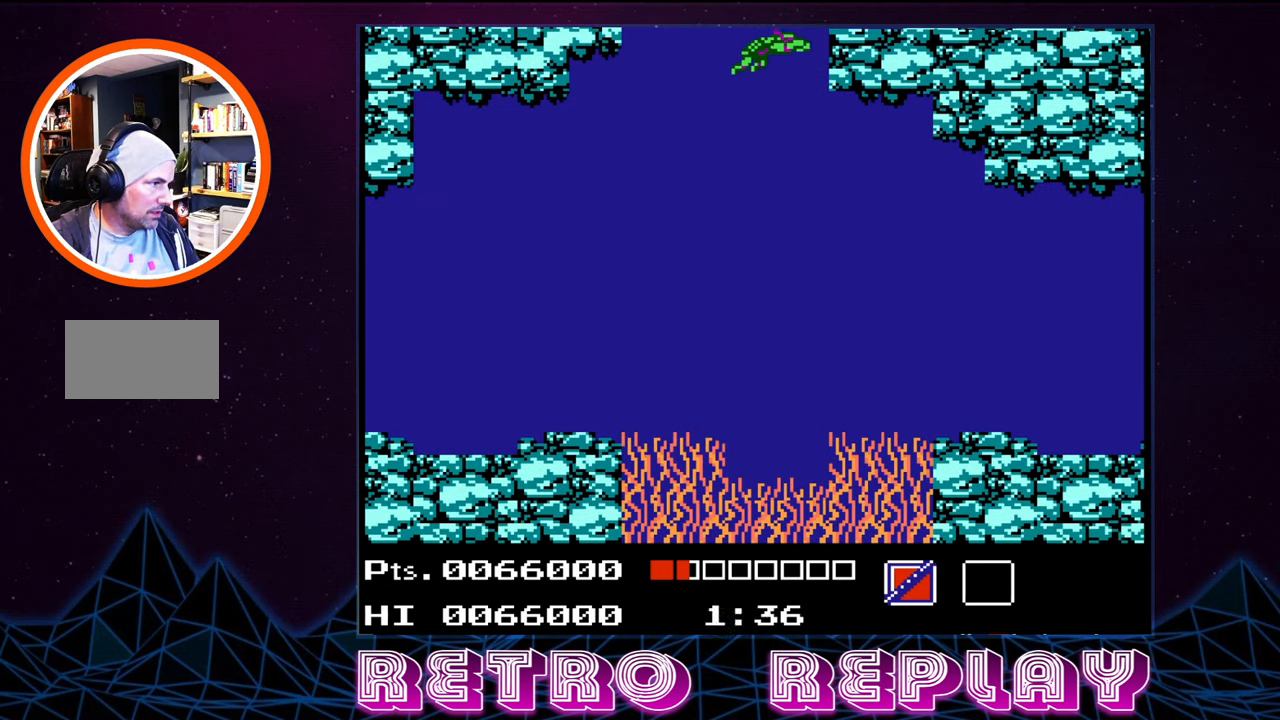
{"buttons": ["DPAD_DOWN", "DPAD_RIGHT"], "events": [[116, "DPAD_RIGHT", "up"], [366, "DPAD_RIGHT", "down"]]}
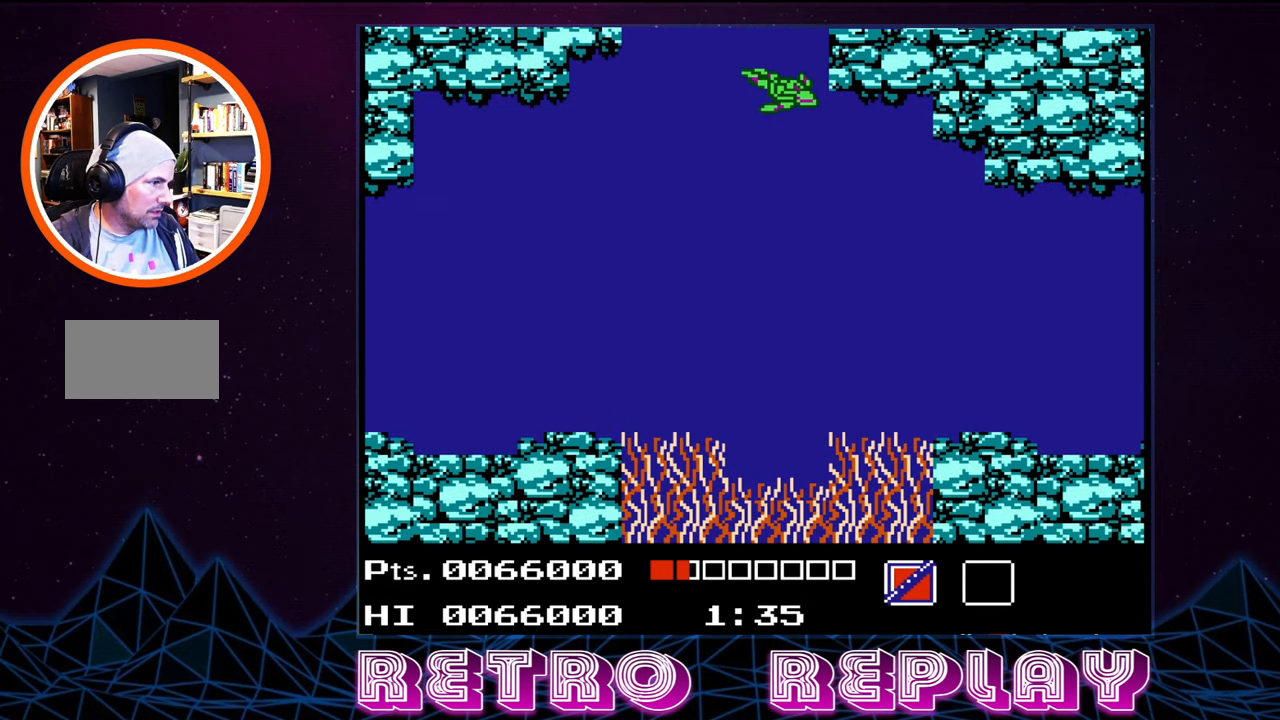
{"buttons": ["DPAD_DOWN", "DPAD_RIGHT"], "events": []}
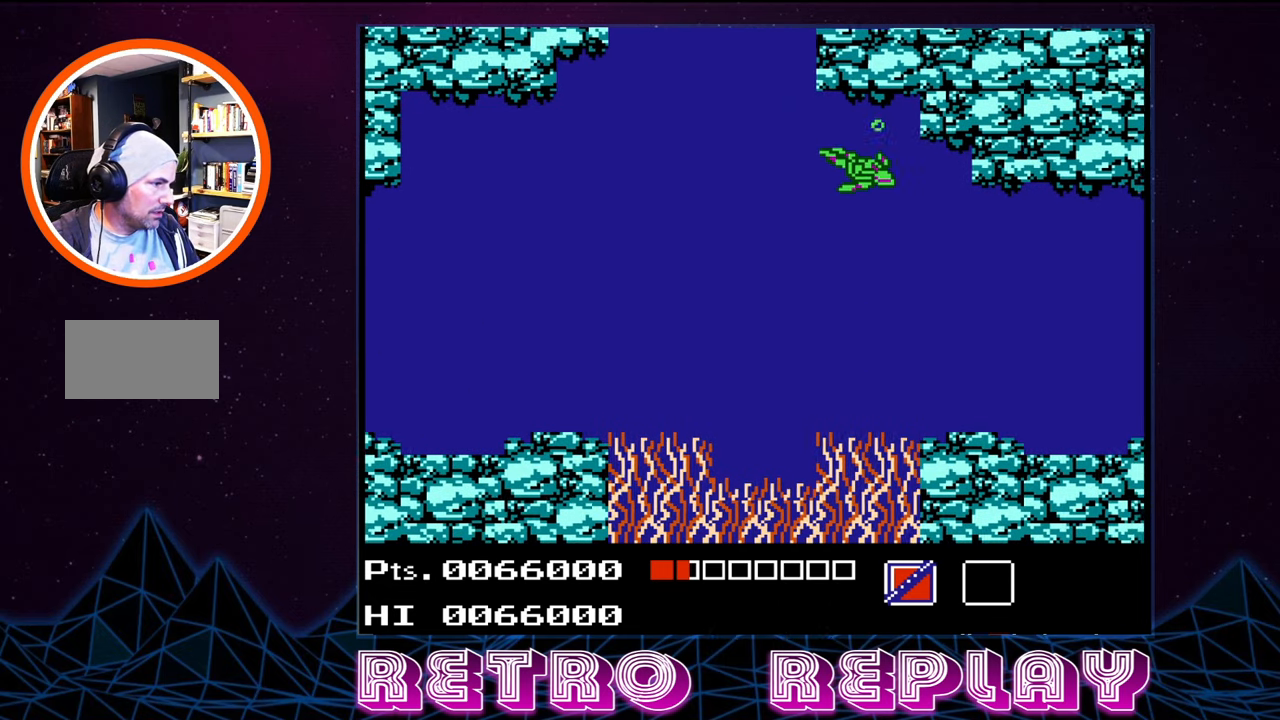
{"buttons": ["DPAD_RIGHT"], "events": [[300, "DPAD_DOWN", "up"], [350, "A", "down"], [466, "A", "up"]]}
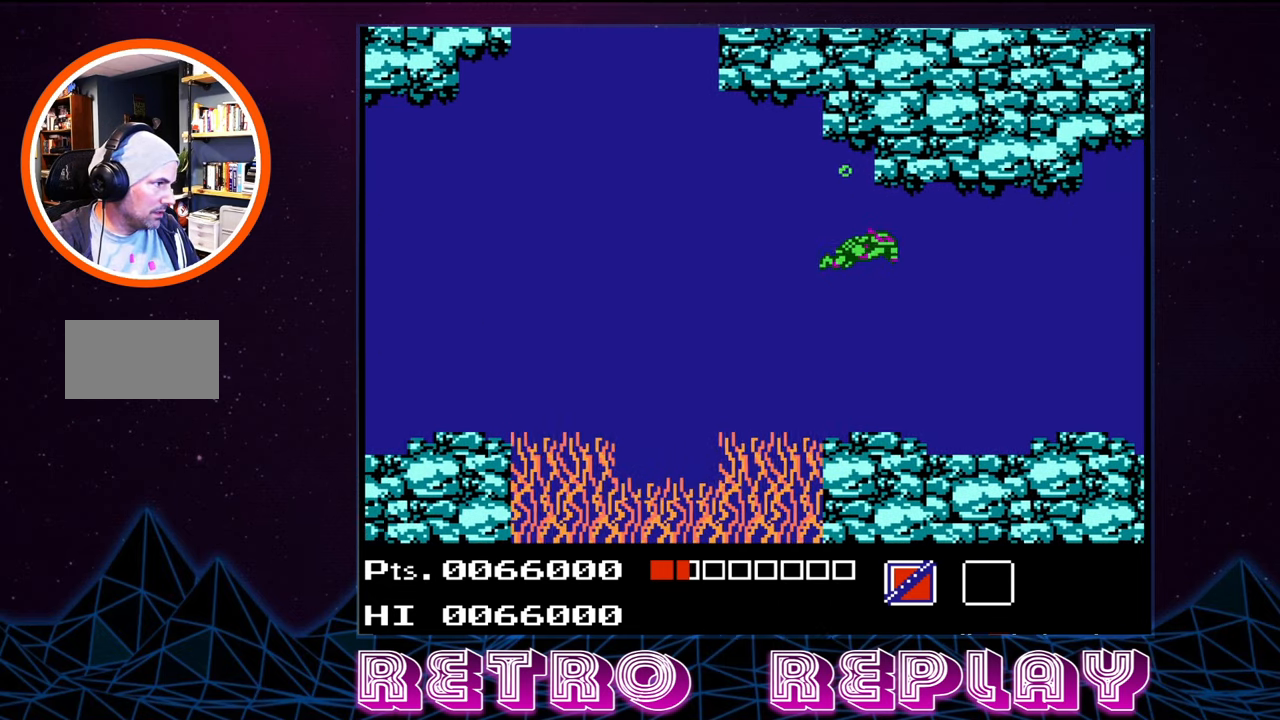
{"buttons": ["DPAD_RIGHT"], "events": [[133, "DPAD_DOWN", "down"], [467, "DPAD_DOWN", "up"]]}
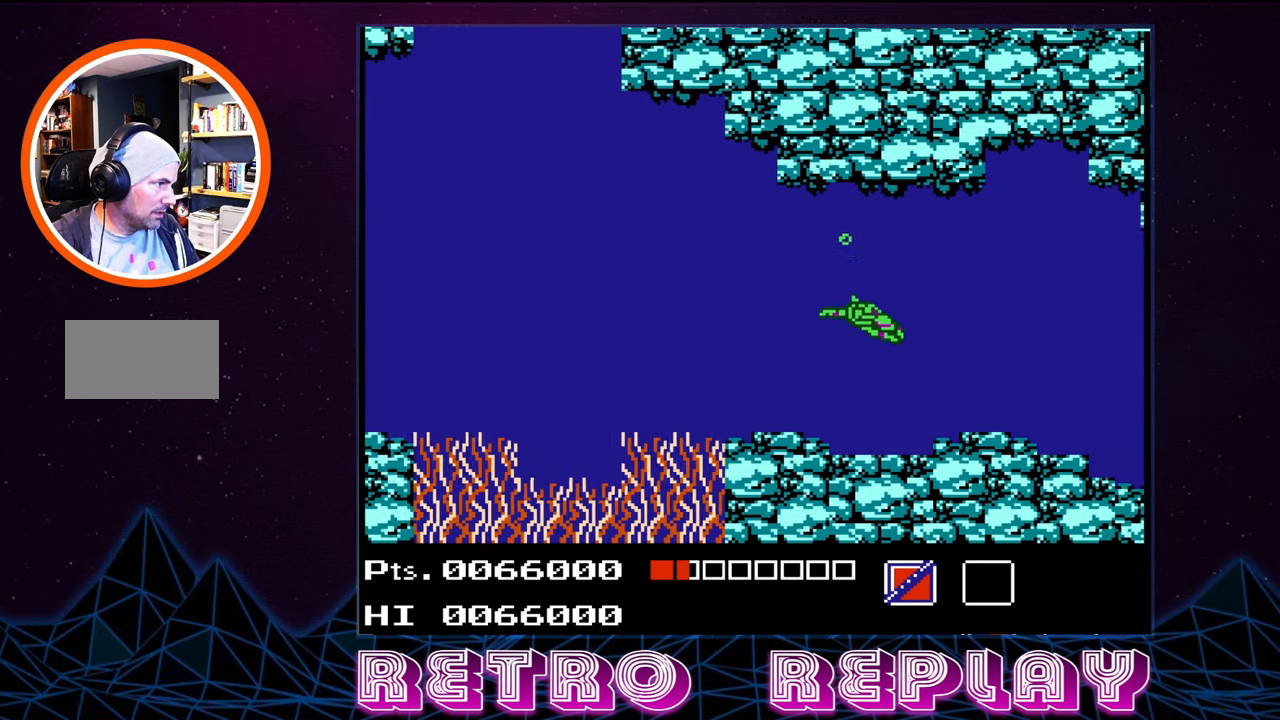
{"buttons": ["DPAD_DOWN", "DPAD_RIGHT"], "events": [[17, "A", "down"], [133, "A", "up"], [250, "A", "down"], [333, "A", "up"], [367, "DPAD_DOWN", "down"]]}
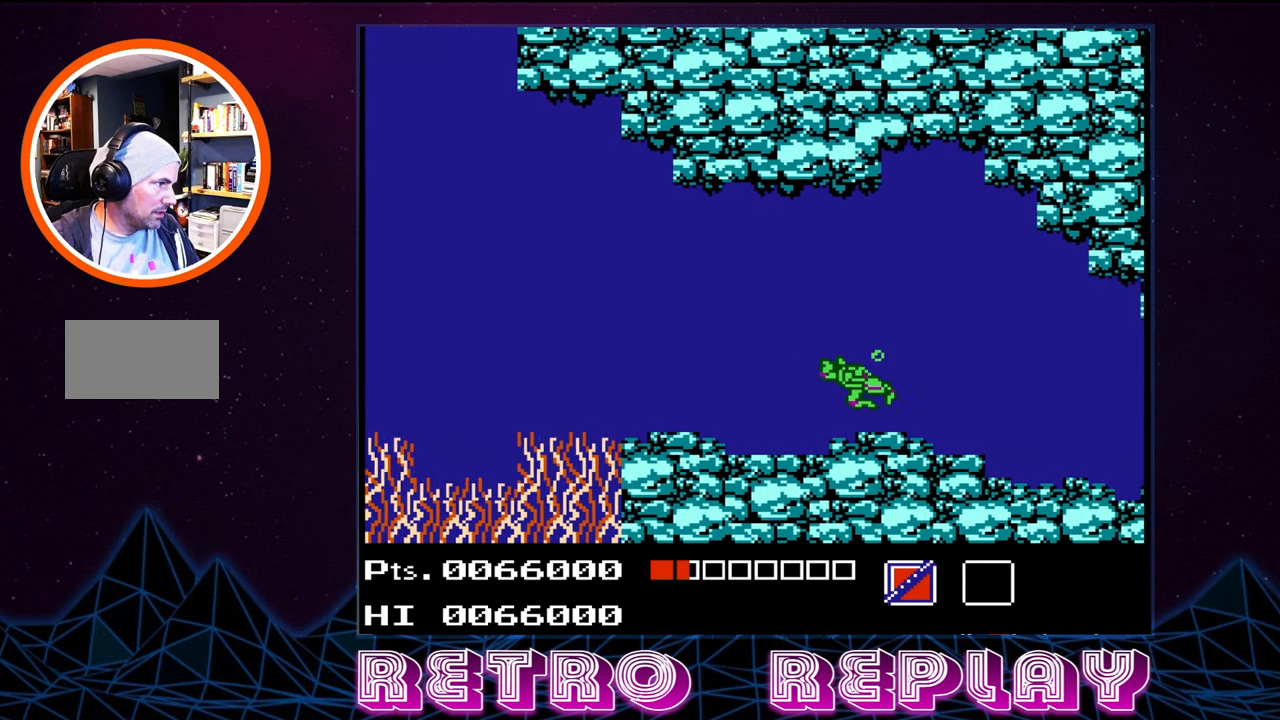
{"buttons": ["DPAD_DOWN", "DPAD_RIGHT"], "events": [[167, "A", "down"], [300, "A", "up"], [417, "A", "down"], [500, "A", "up"]]}
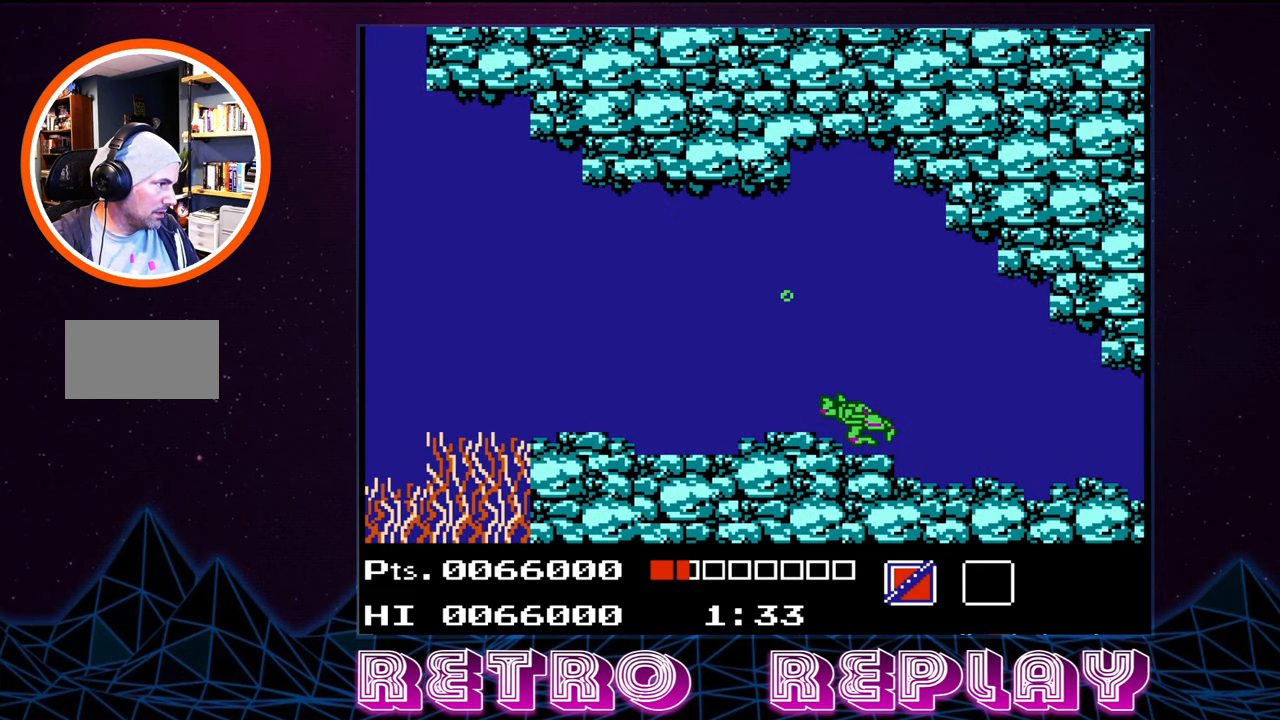
{"buttons": ["DPAD_DOWN", "DPAD_RIGHT"], "events": [[100, "A", "down"], [183, "A", "up"]]}
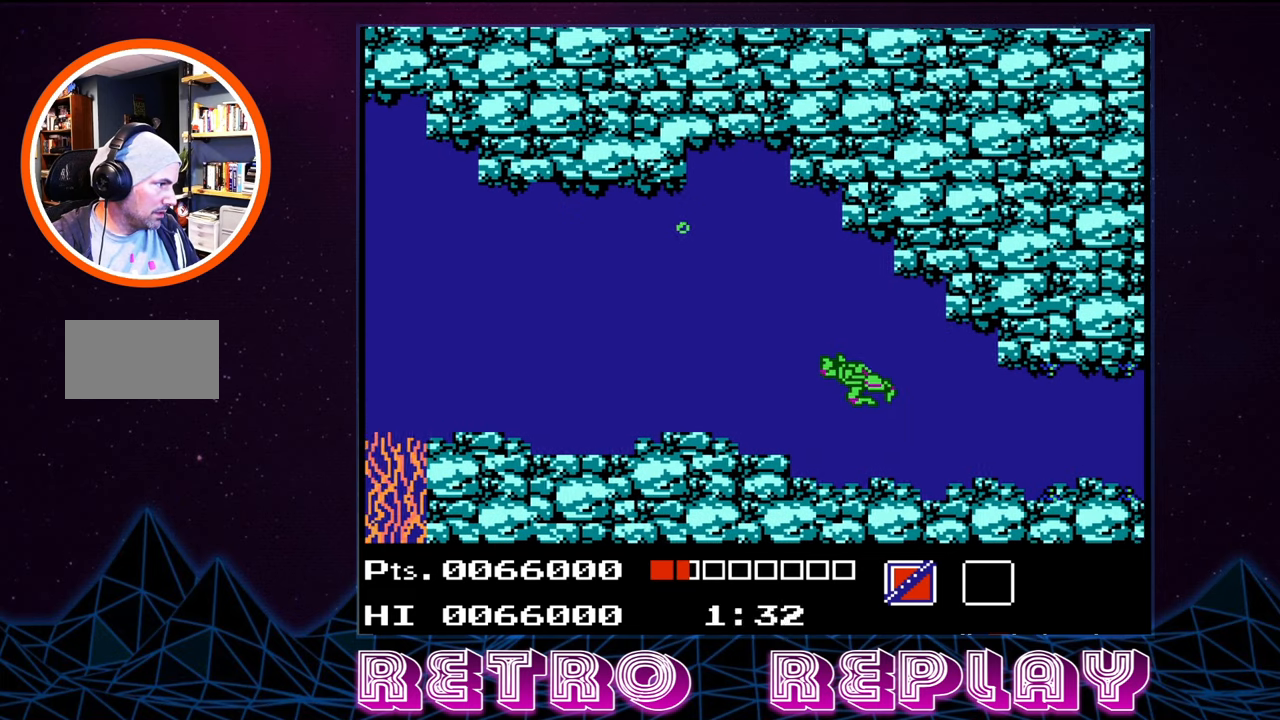
{"buttons": ["DPAD_LEFT"], "events": [[333, "DPAD_RIGHT", "up"], [383, "DPAD_DOWN", "up"], [400, "DPAD_LEFT", "down"]]}
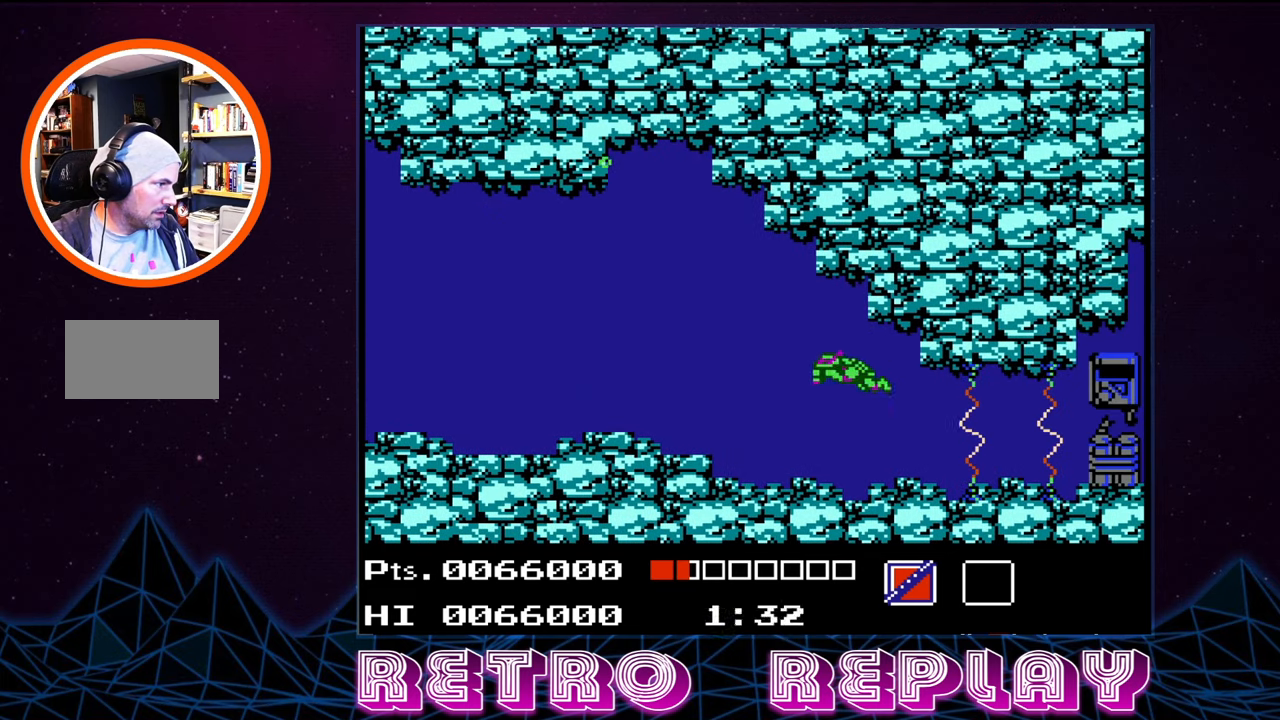
{"buttons": ["DPAD_RIGHT"], "events": [[133, "DPAD_LEFT", "up"], [233, "DPAD_RIGHT", "down"]]}
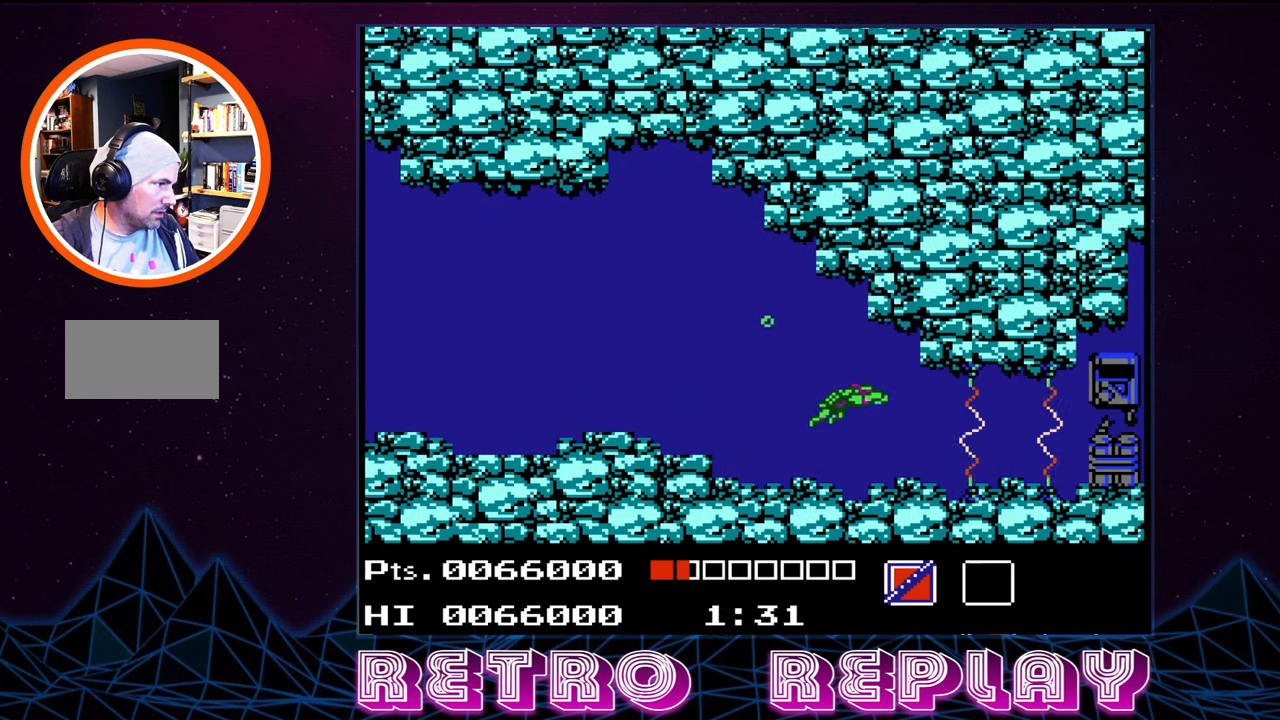
{"buttons": ["A"], "events": [[100, "DPAD_RIGHT", "up"], [300, "A", "down"], [450, "A", "up"], [500, "A", "down"]]}
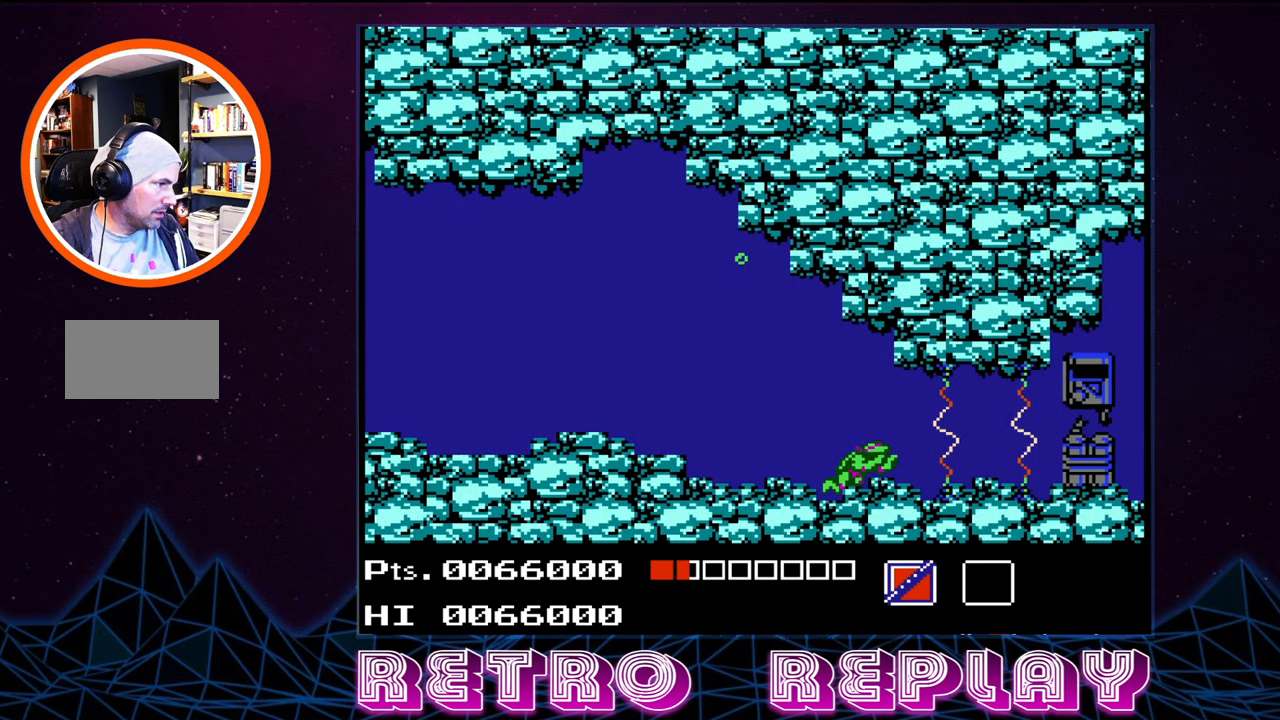
{"buttons": [], "events": [[117, "A", "up"], [167, "A", "down"], [267, "A", "up"]]}
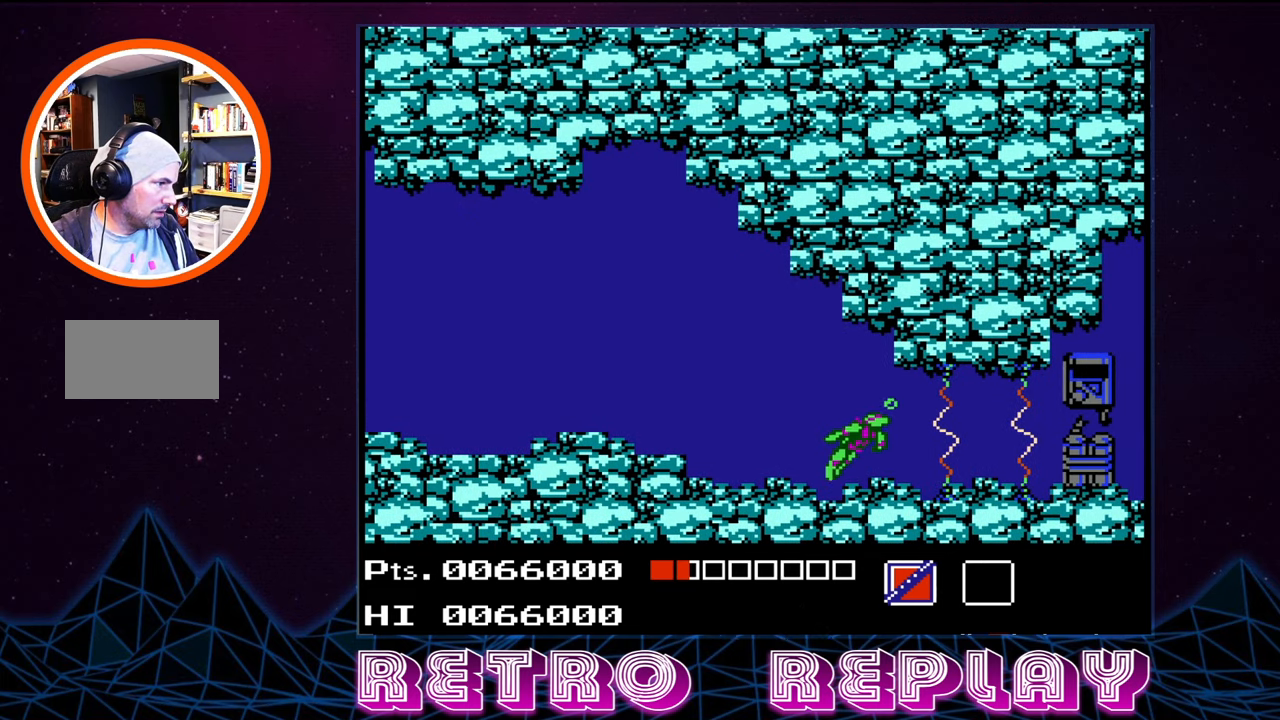
{"buttons": [], "events": []}
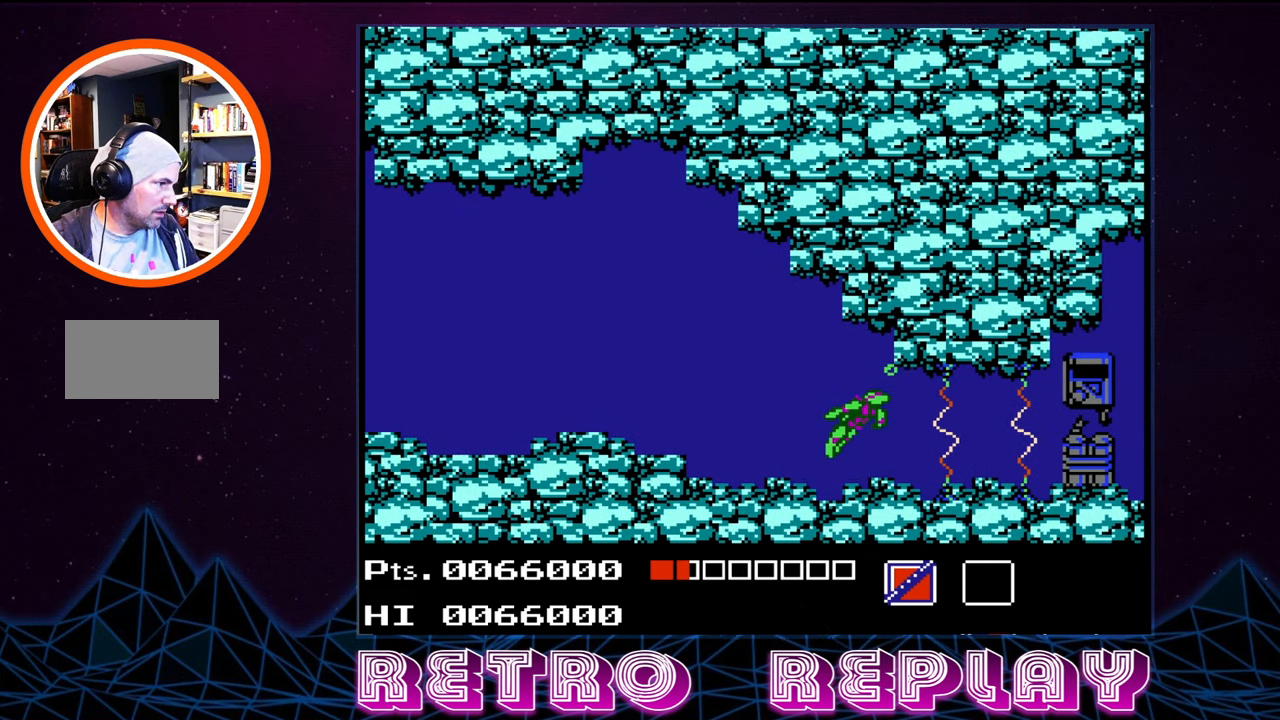
{"buttons": ["DPAD_RIGHT"], "events": [[467, "DPAD_RIGHT", "down"]]}
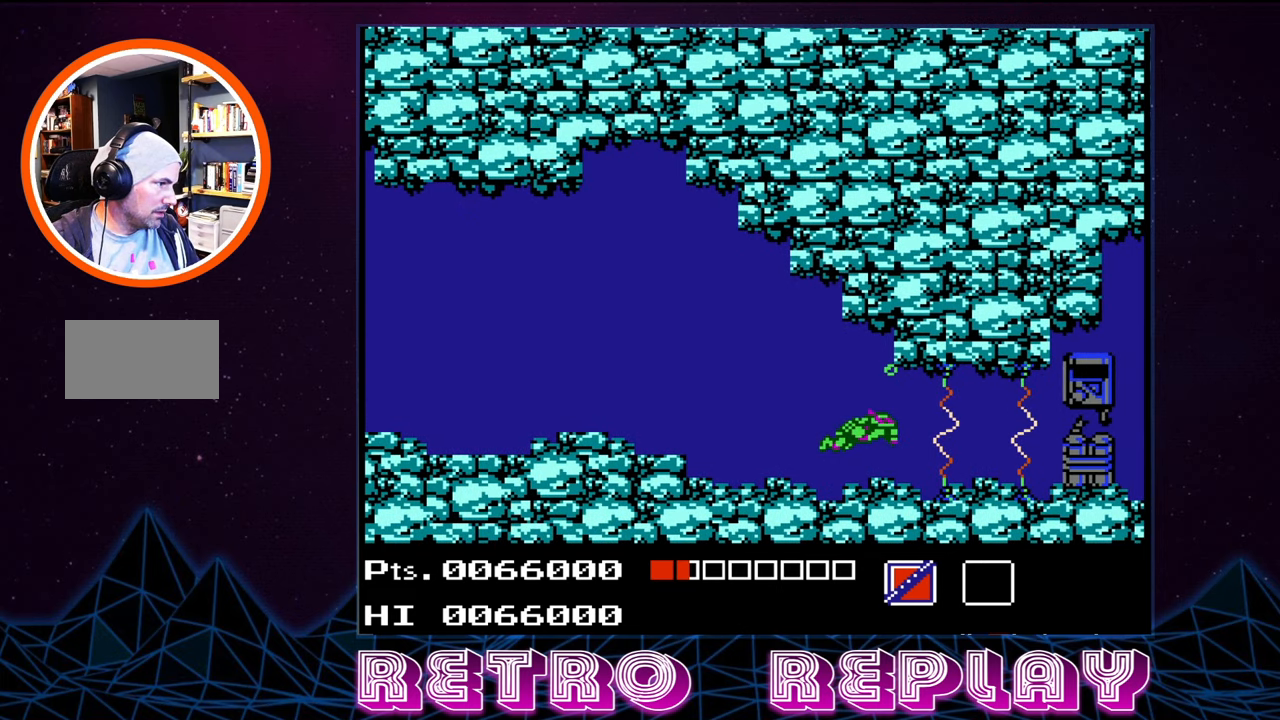
{"buttons": [], "events": [[17, "A", "down"], [67, "DPAD_RIGHT", "up"], [117, "A", "up"], [367, "A", "down"], [500, "A", "up"]]}
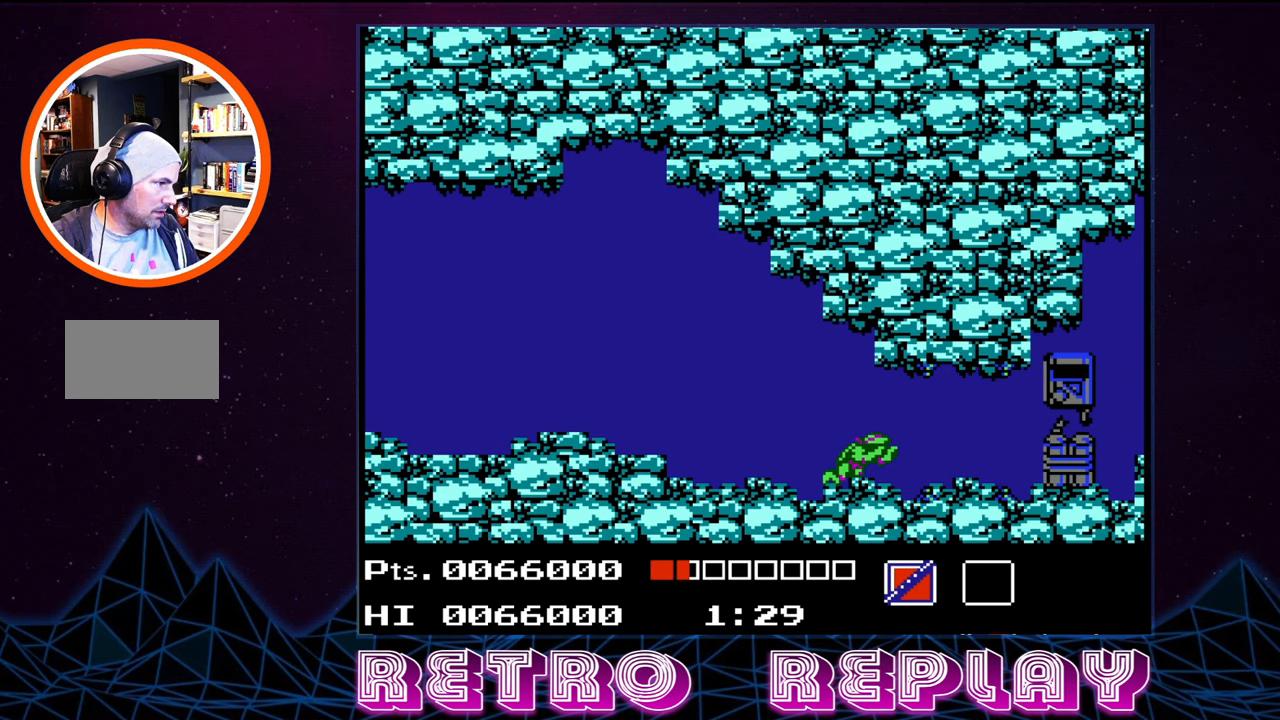
{"buttons": ["A", "DPAD_RIGHT"], "events": [[84, "A", "down"], [100, "DPAD_RIGHT", "down"], [167, "A", "up"], [250, "A", "down"], [334, "A", "up"], [467, "A", "down"]]}
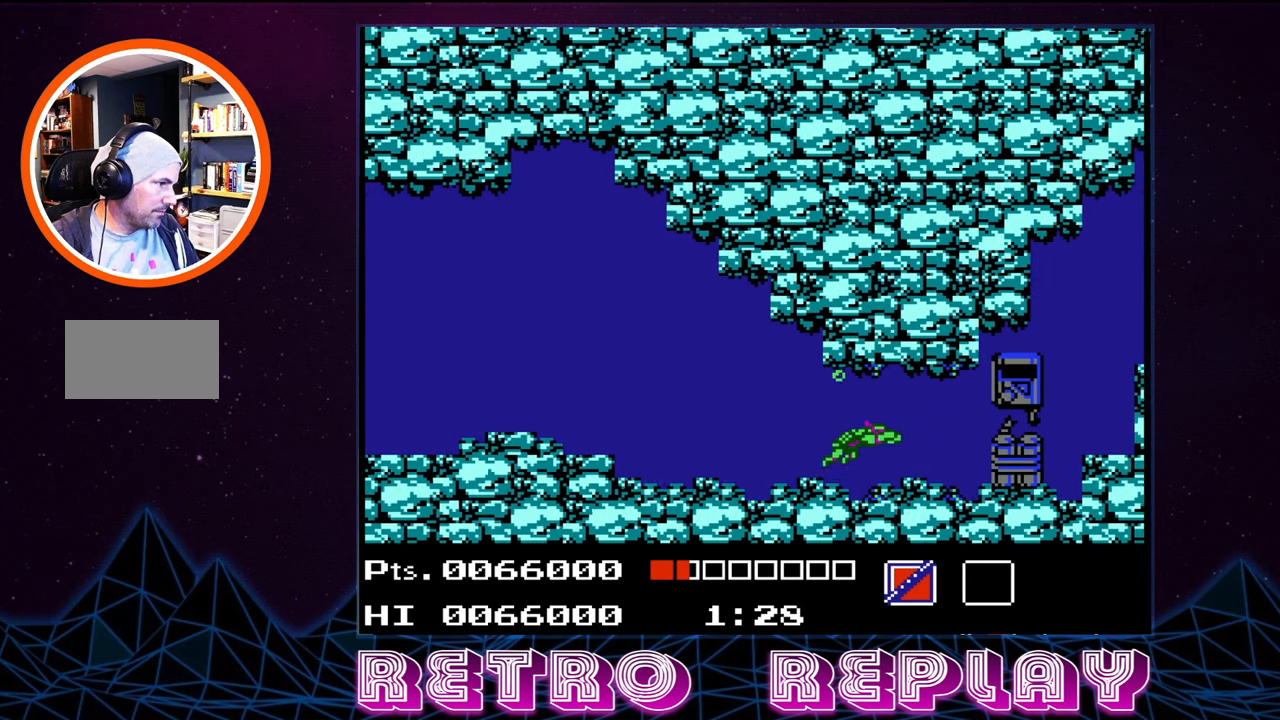
{"buttons": ["DPAD_DOWN", "DPAD_RIGHT"], "events": [[50, "A", "up"], [250, "A", "down"], [250, "DPAD_DOWN", "down"], [350, "A", "up"]]}
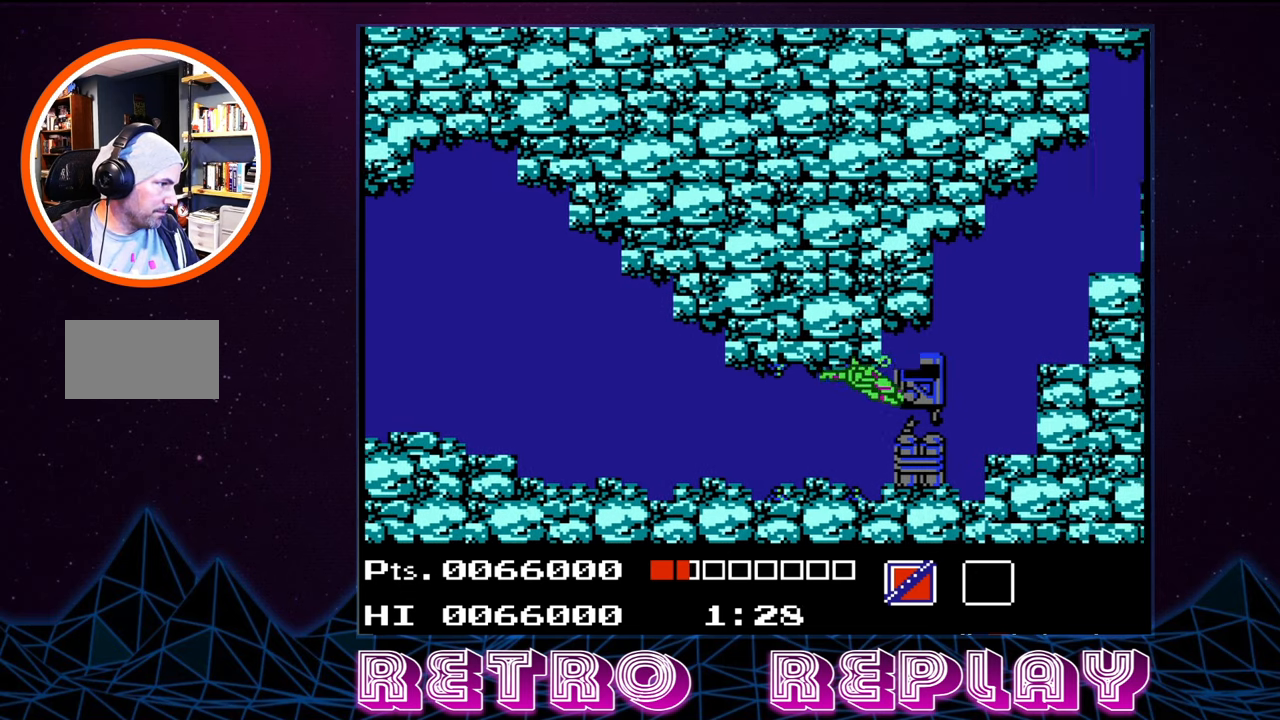
{"buttons": ["DPAD_UP", "DPAD_RIGHT"], "events": [[50, "A", "down"], [100, "DPAD_DOWN", "up"], [167, "A", "up"], [300, "A", "down"], [300, "DPAD_UP", "down"], [434, "A", "up"]]}
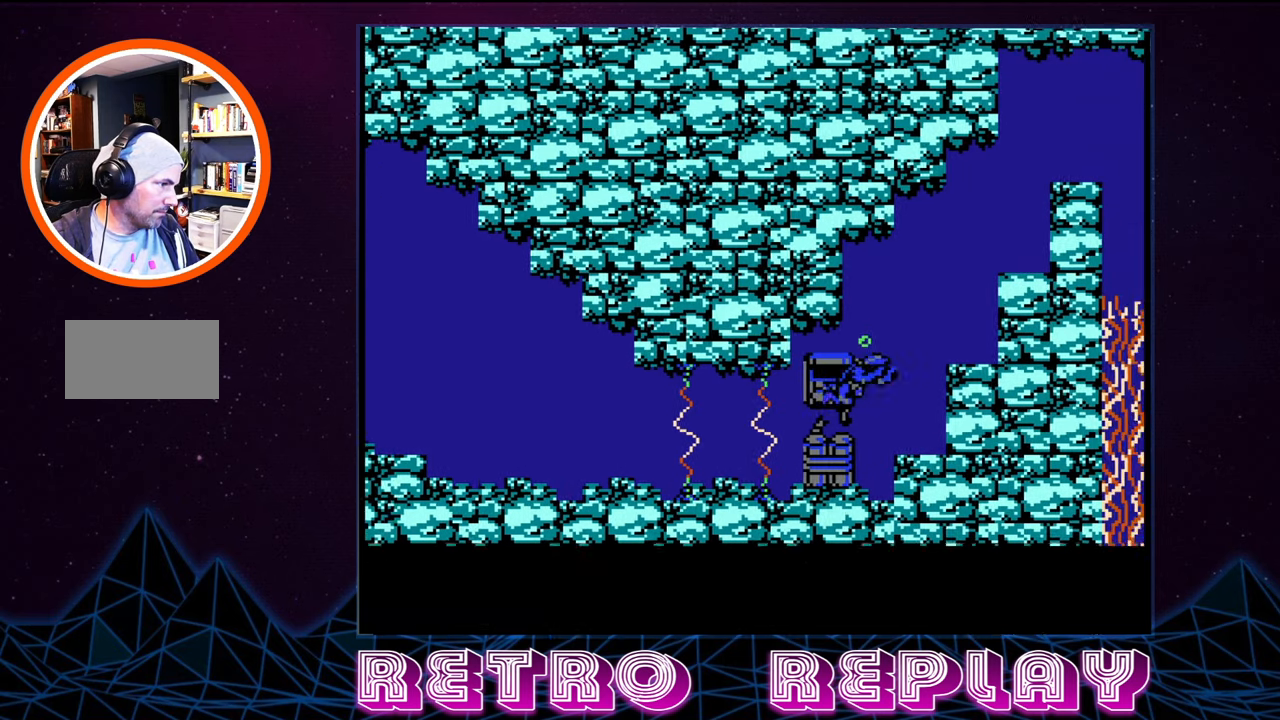
{"buttons": ["DPAD_UP", "DPAD_RIGHT"], "events": [[17, "A", "down"], [134, "A", "up"], [200, "A", "down"], [300, "A", "up"], [317, "DPAD_RIGHT", "up"], [367, "A", "down"], [434, "A", "up"], [500, "DPAD_RIGHT", "down"]]}
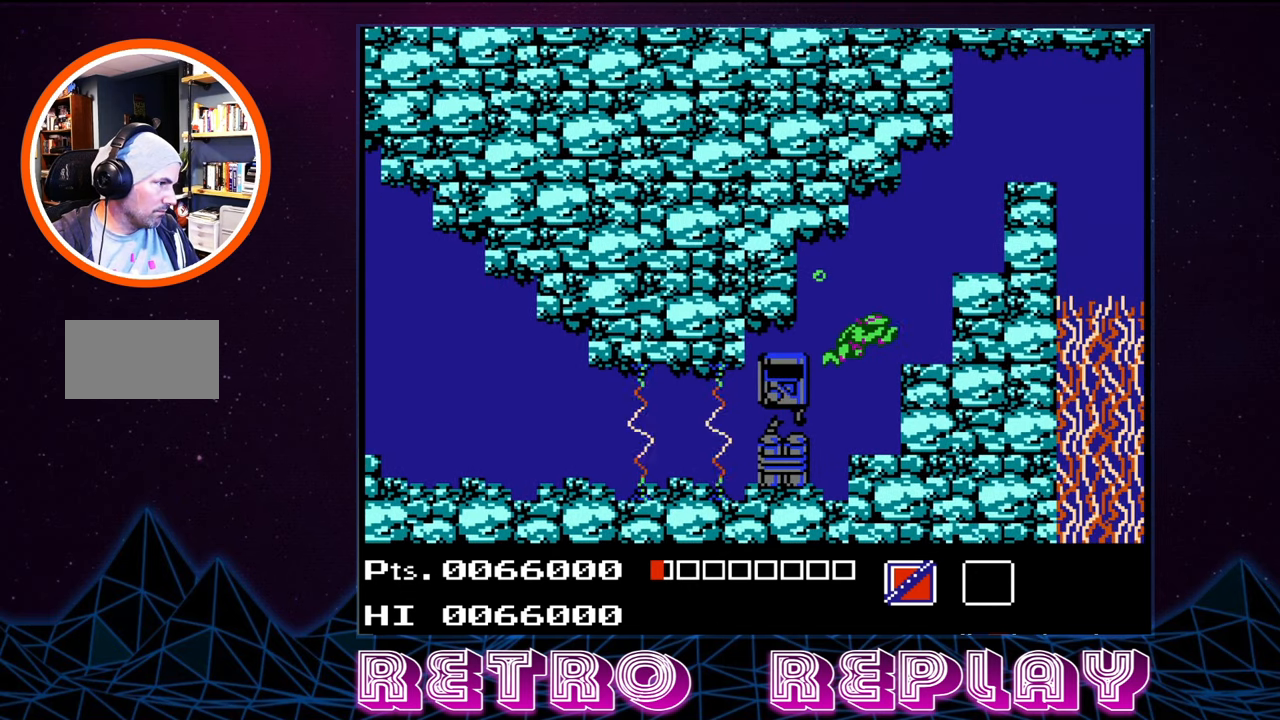
{"buttons": ["A", "DPAD_UP", "DPAD_RIGHT"], "events": [[17, "A", "down"], [84, "A", "up"], [150, "A", "down"], [234, "A", "up"], [300, "A", "down"], [384, "A", "up"], [450, "A", "down"]]}
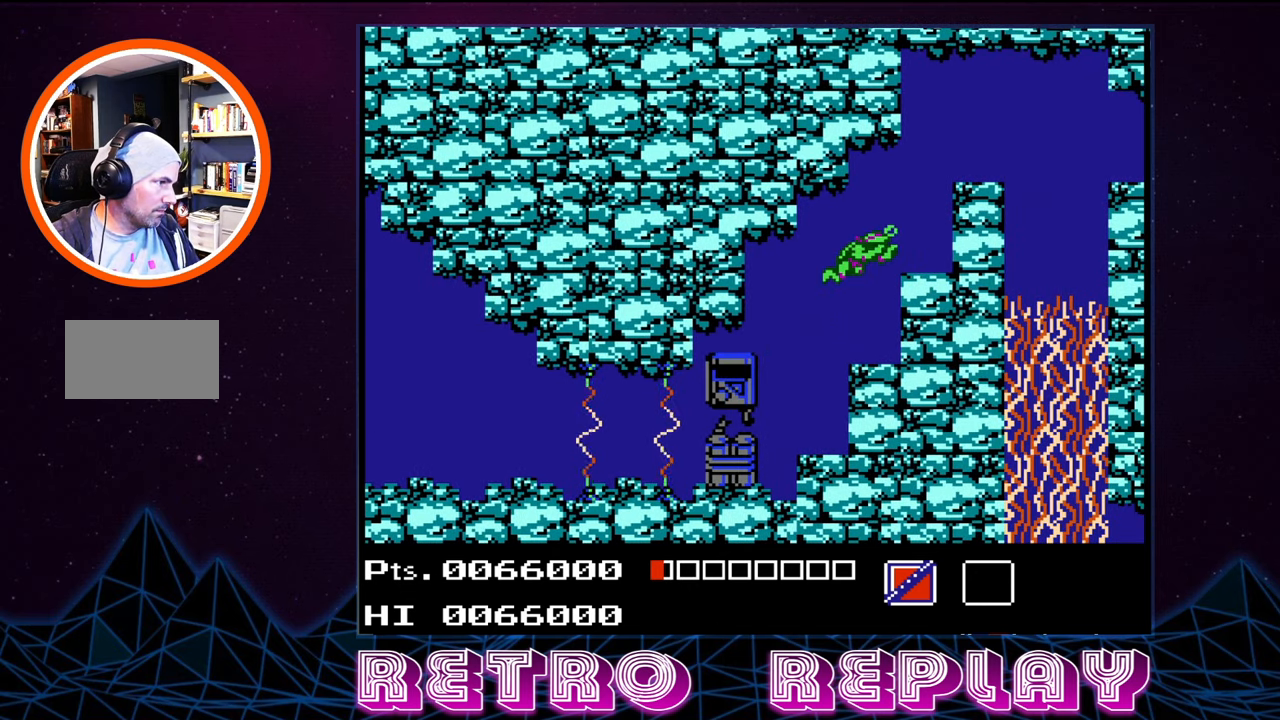
{"buttons": ["DPAD_RIGHT"], "events": [[17, "A", "up"], [84, "A", "down"], [100, "DPAD_RIGHT", "up"], [167, "A", "up"], [167, "DPAD_RIGHT", "down"], [234, "A", "down"], [300, "A", "up"], [367, "A", "down"], [384, "DPAD_UP", "up"], [417, "A", "up"]]}
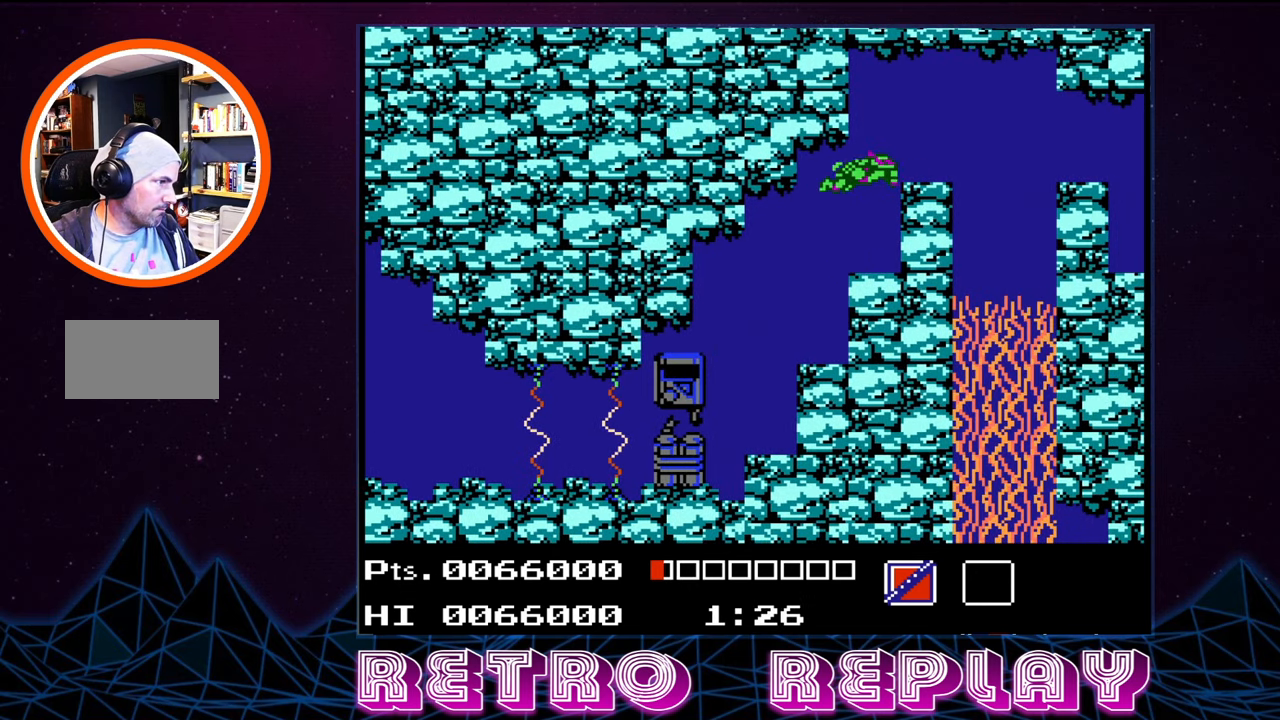
{"buttons": ["DPAD_DOWN", "DPAD_RIGHT"], "events": [[284, "DPAD_DOWN", "down"]]}
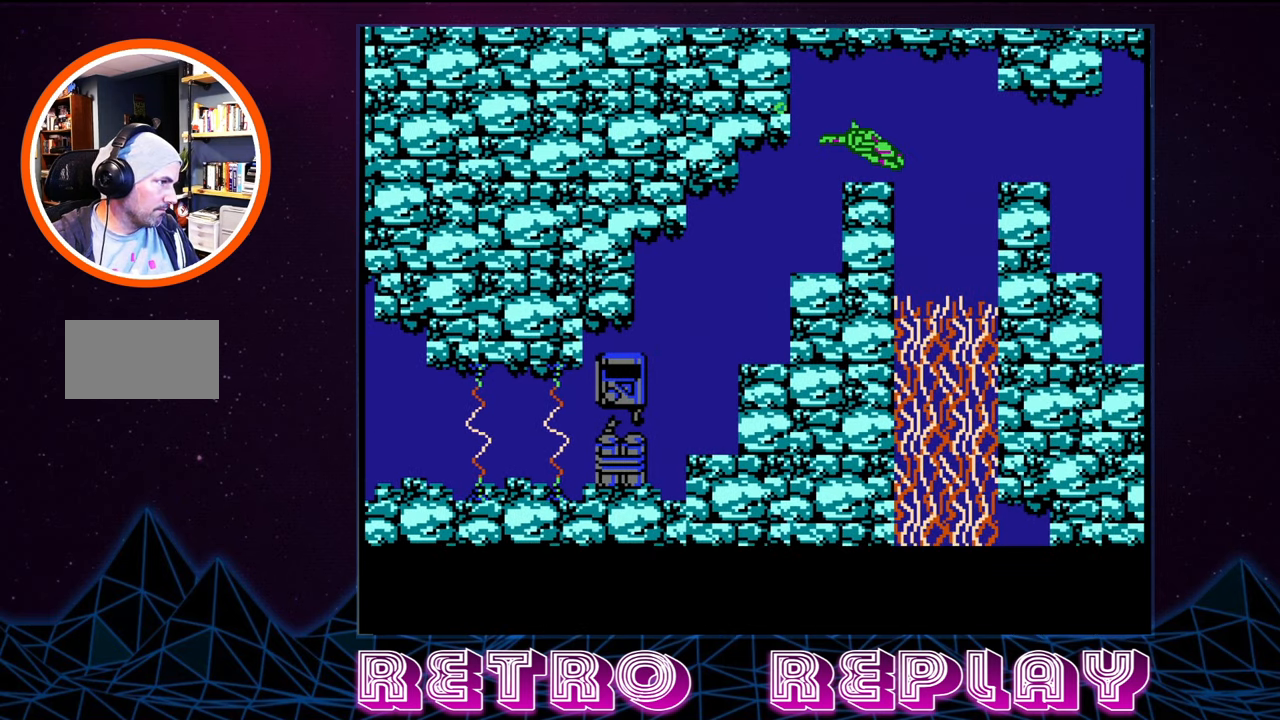
{"buttons": ["DPAD_RIGHT"], "events": [[17, "DPAD_DOWN", "up"], [84, "A", "down"], [200, "A", "up"], [284, "A", "down"], [317, "A", "up"]]}
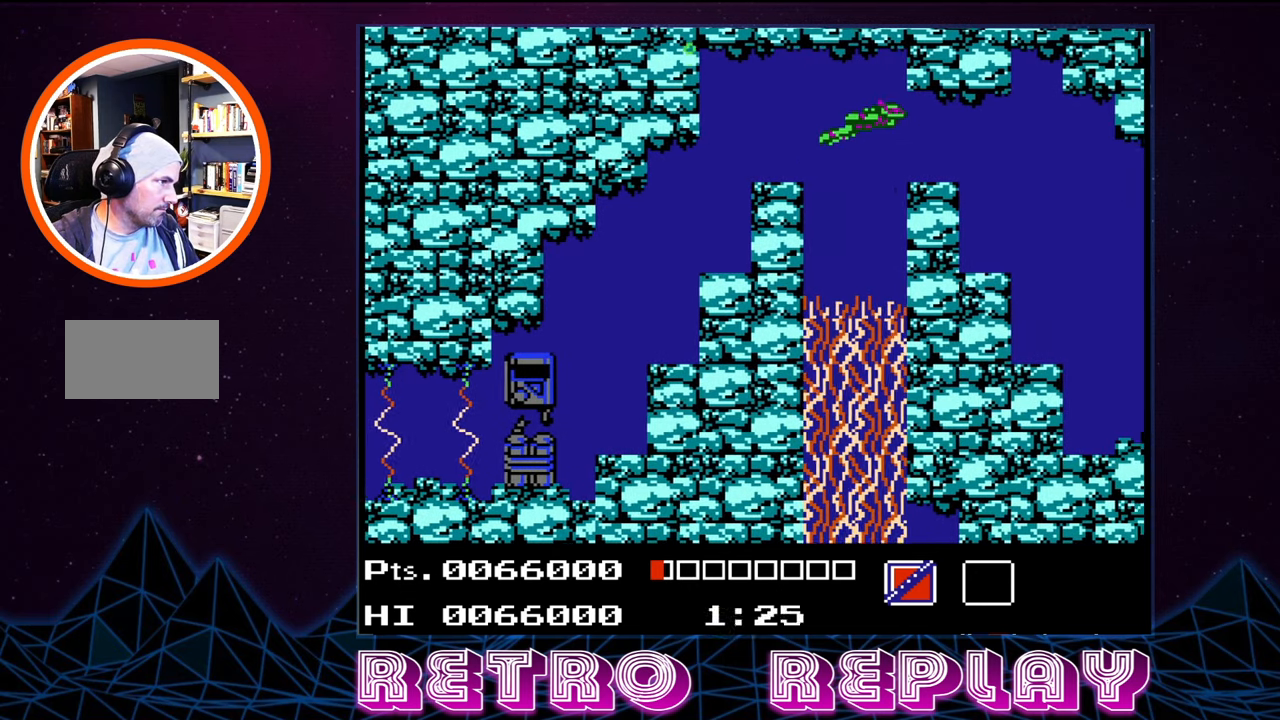
{"buttons": ["DPAD_DOWN", "DPAD_RIGHT"], "events": [[84, "DPAD_DOWN", "down"]]}